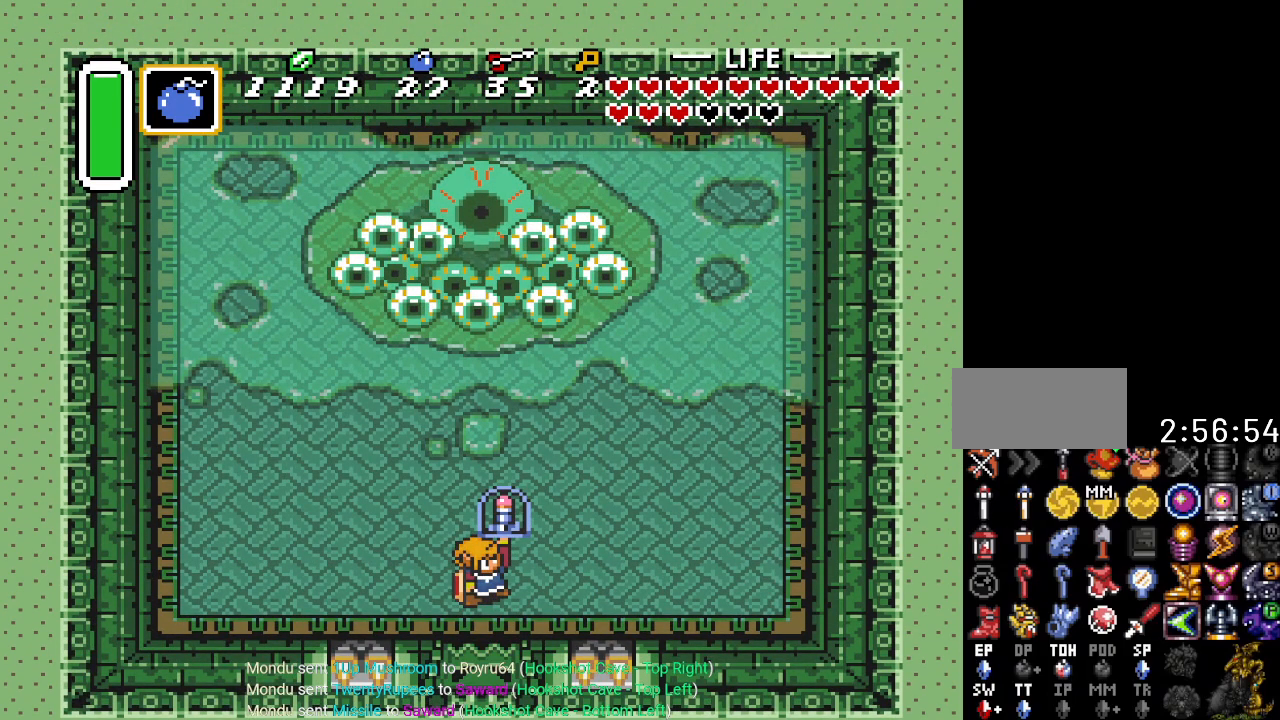
Gameplay with a controller (Nintendo layout); each line is a JSON object with the inputs held at the frame after it. "events" lists button and stick changes between this image and that frame as [ms after this image, input, new state], when the widget could be followed in between. Not read: L3 R3.
{"buttons": [], "events": []}
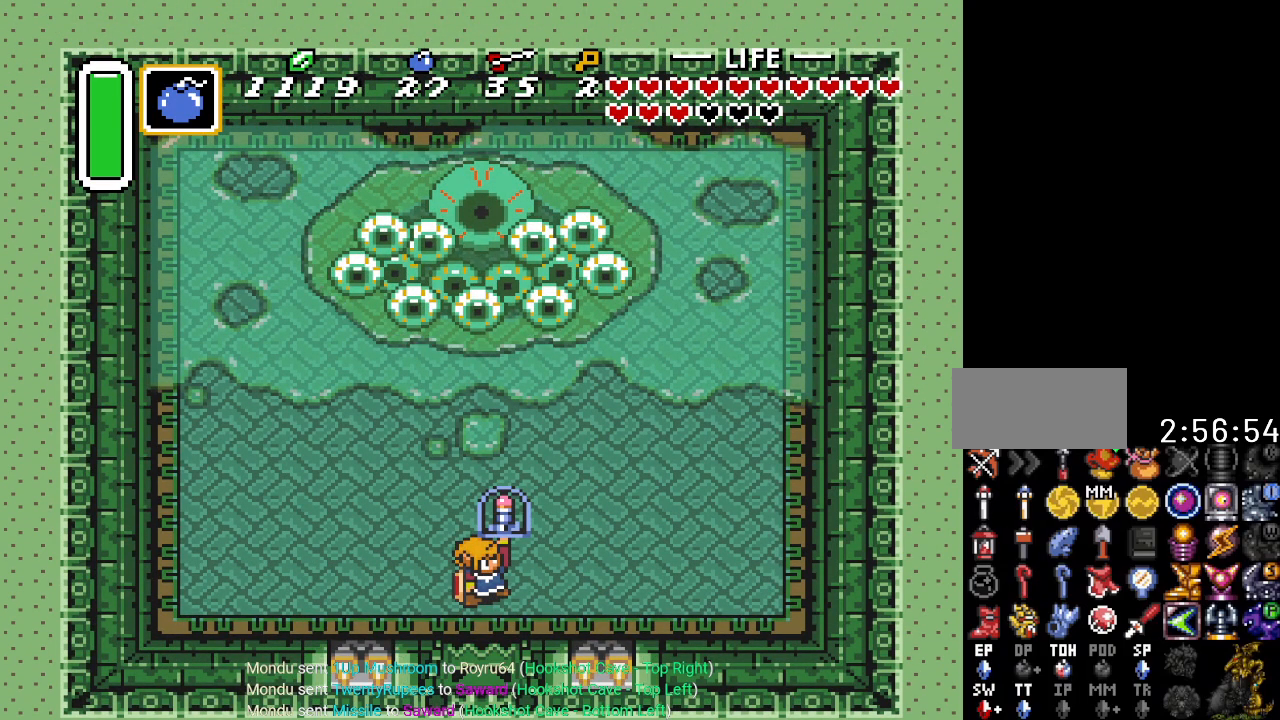
{"buttons": [], "events": []}
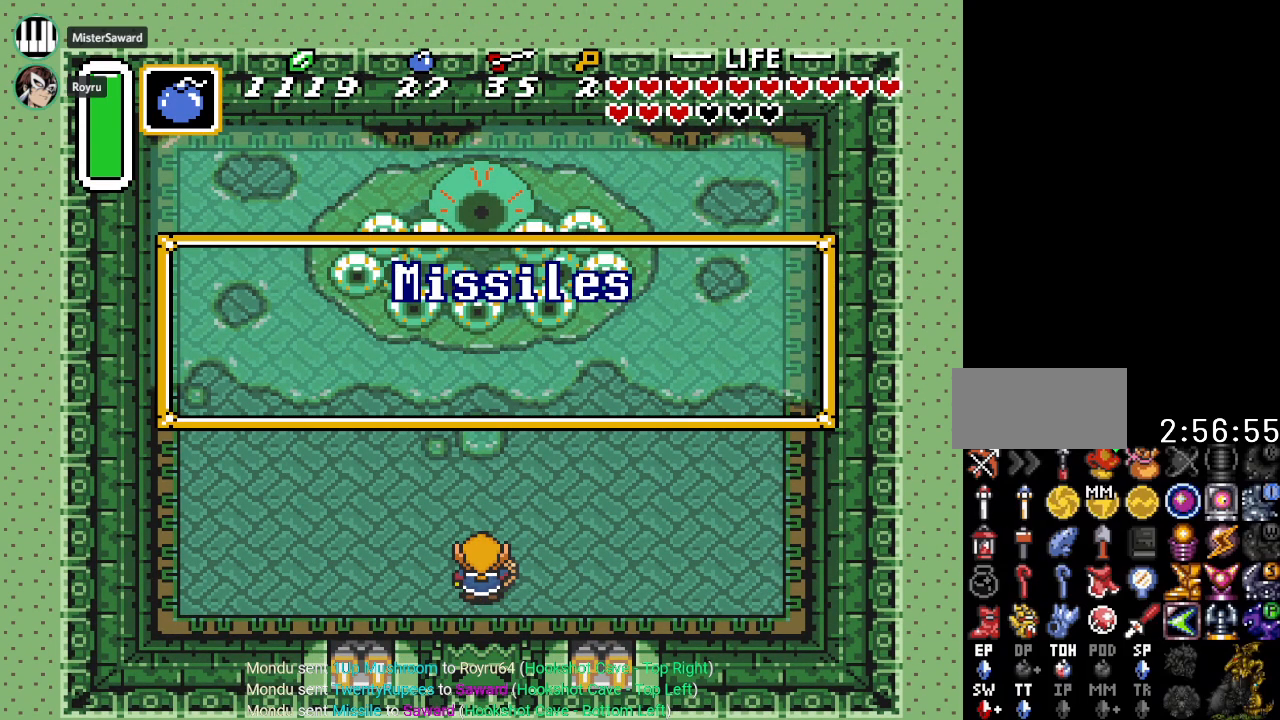
{"buttons": [], "events": []}
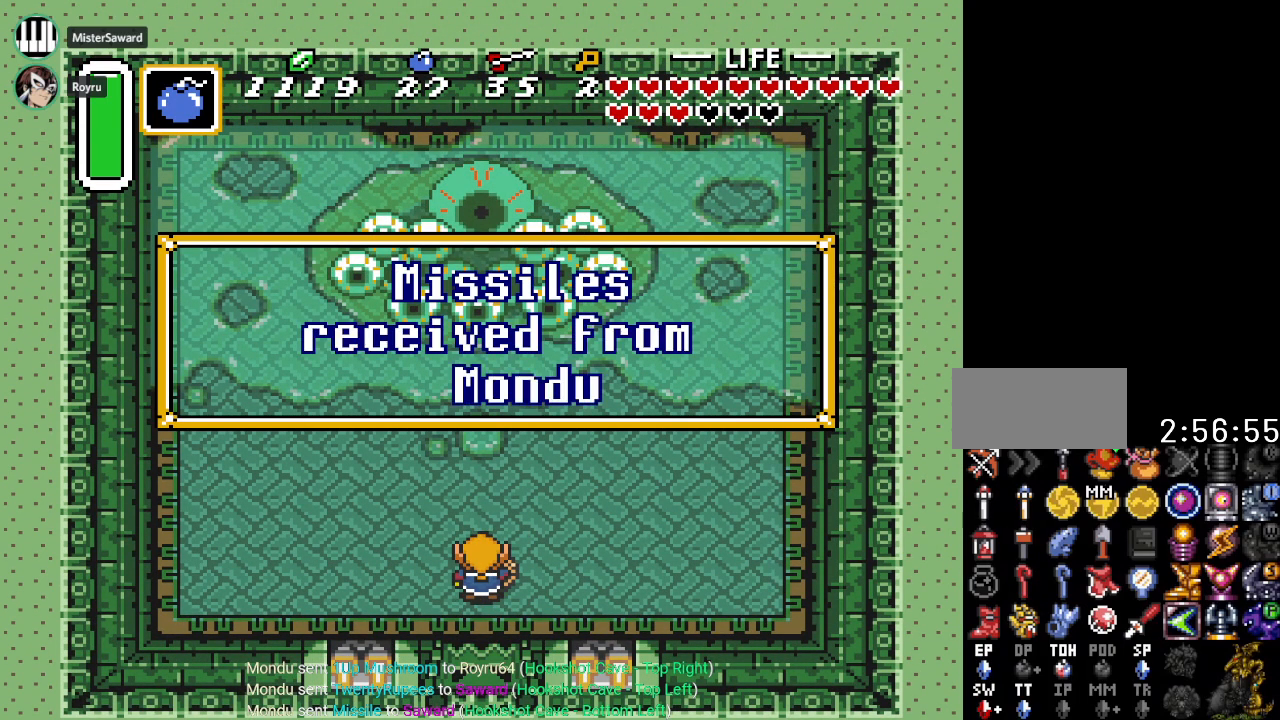
{"buttons": ["DPAD_UP", "DPAD_LEFT"], "events": [[217, "DPAD_LEFT", "down"], [217, "DPAD_UP", "down"]]}
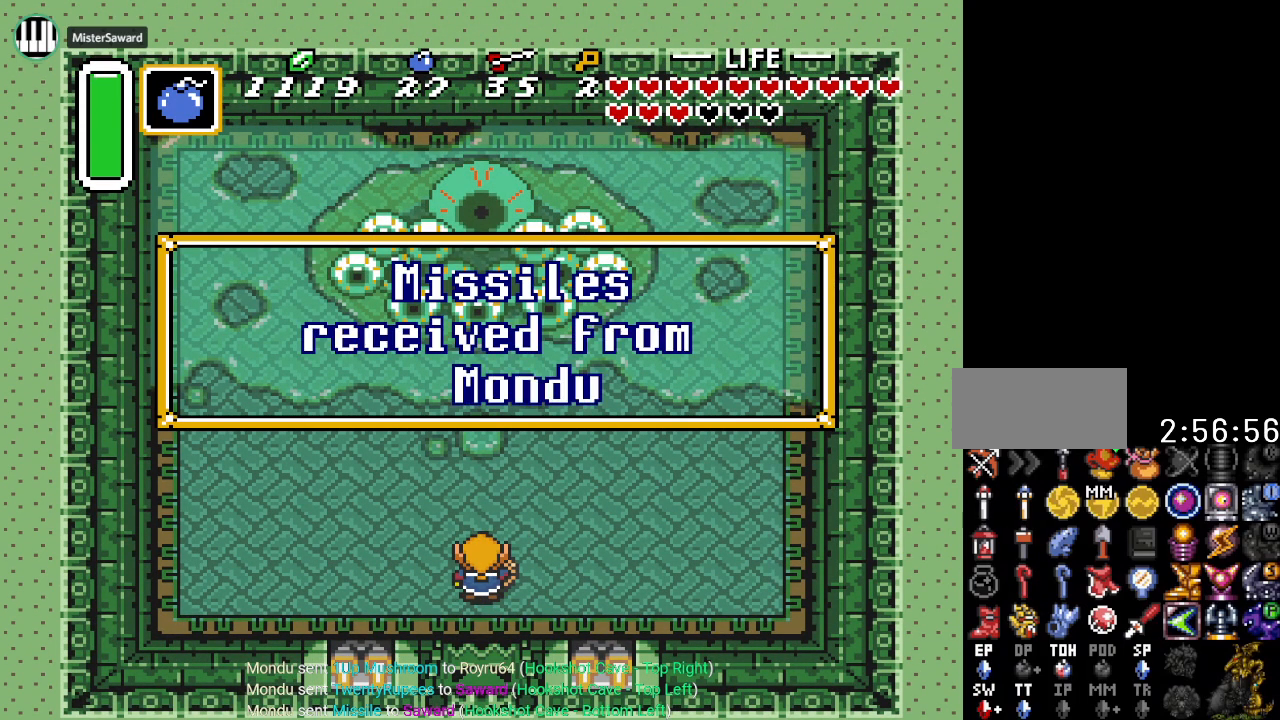
{"buttons": ["START"], "events": [[67, "START", "down"], [217, "DPAD_LEFT", "up"], [217, "DPAD_UP", "up"], [217, "START", "up"], [501, "START", "down"]]}
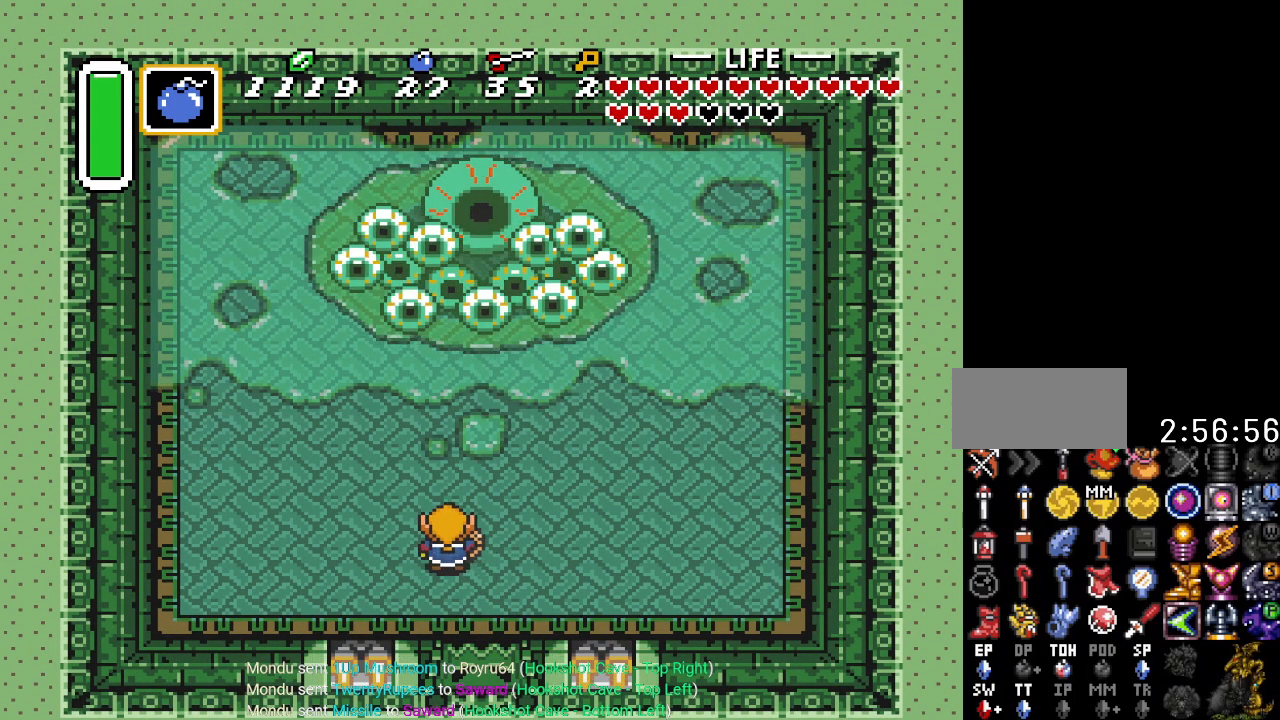
{"buttons": [], "events": [[167, "START", "up"]]}
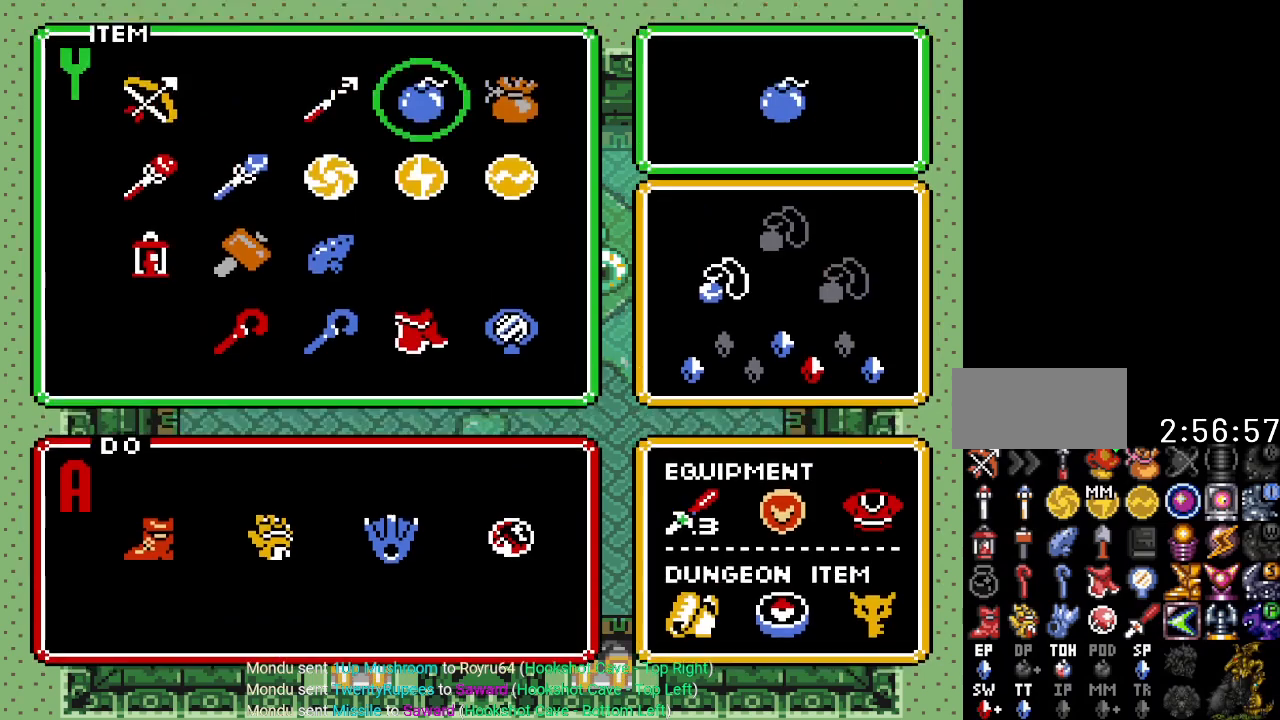
{"buttons": ["DPAD_LEFT"], "events": [[384, "DPAD_LEFT", "down"]]}
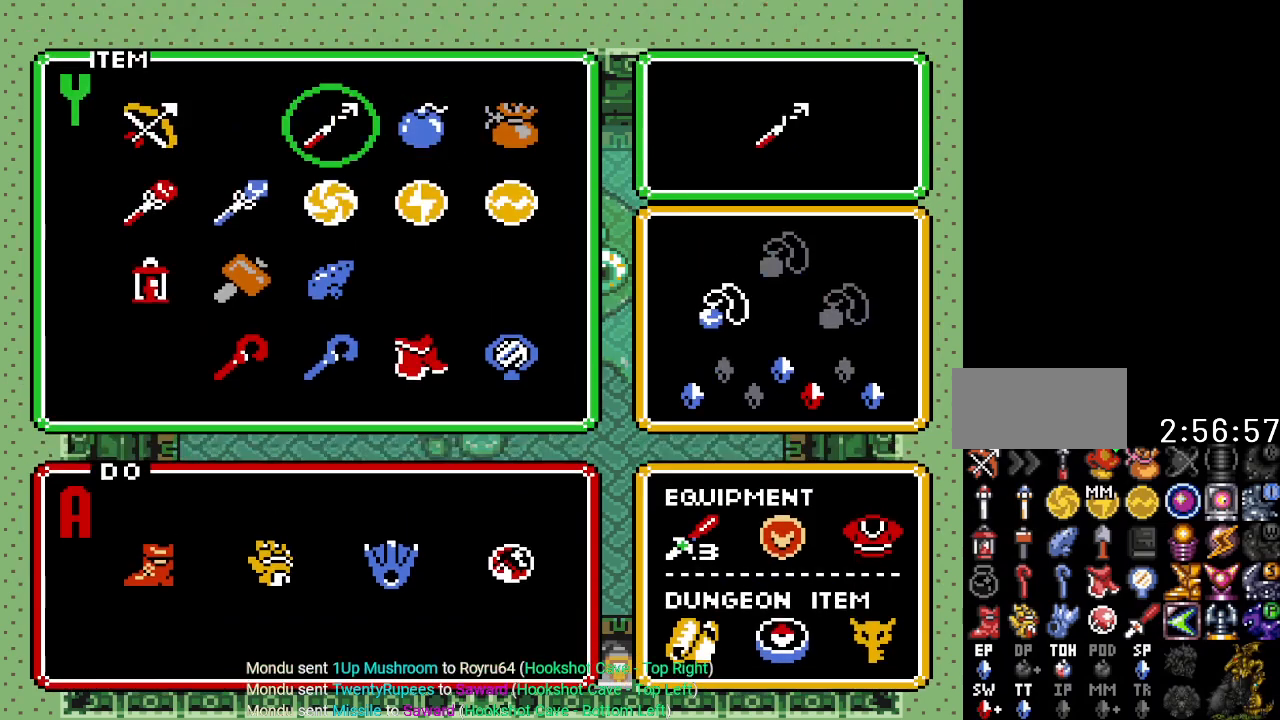
{"buttons": [], "events": [[33, "DPAD_LEFT", "up"], [250, "DPAD_DOWN", "down"], [384, "DPAD_DOWN", "up"]]}
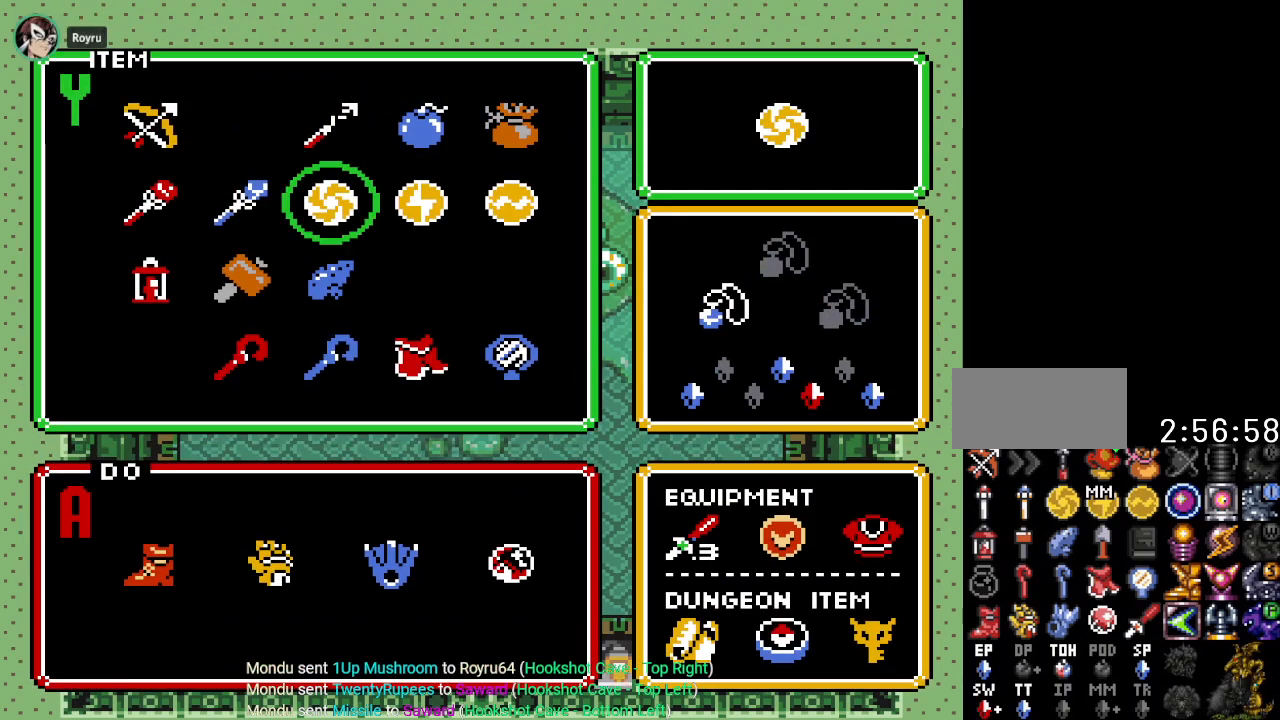
{"buttons": [], "events": [[167, "DPAD_LEFT", "down"], [251, "DPAD_LEFT", "up"], [351, "DPAD_LEFT", "down"], [434, "DPAD_LEFT", "up"]]}
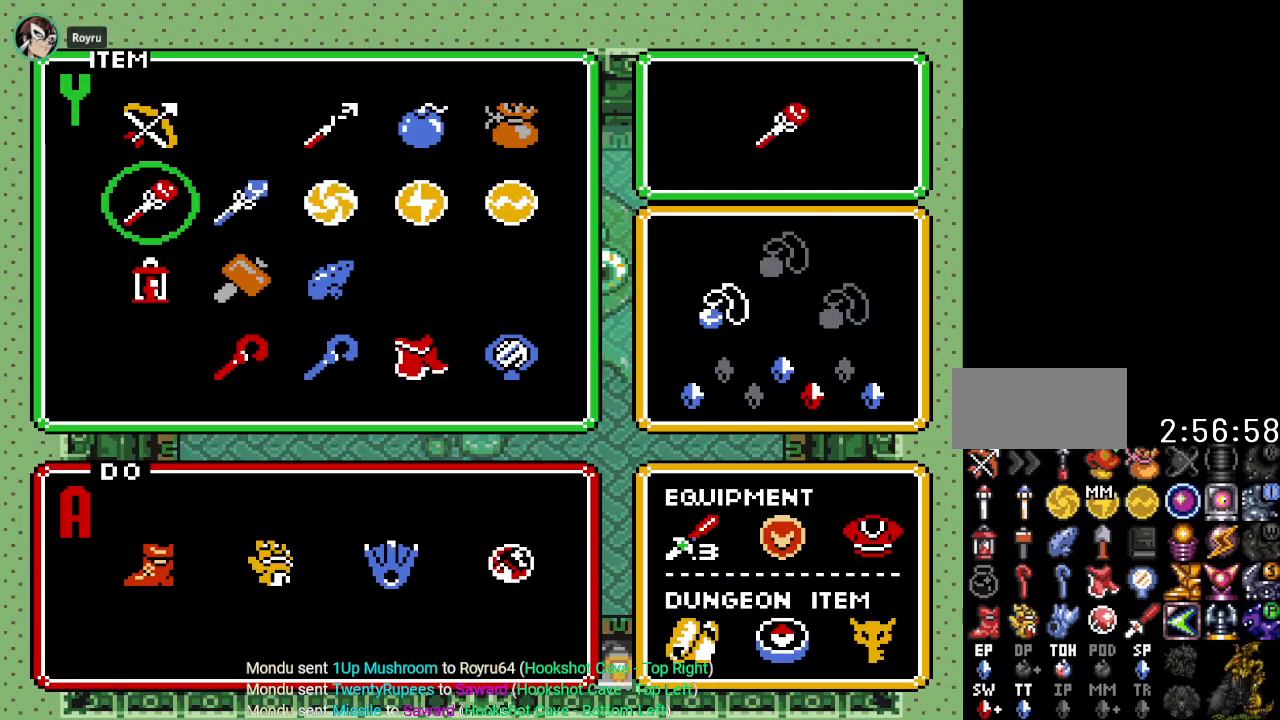
{"buttons": [], "events": [[50, "DPAD_UP", "down"], [150, "DPAD_UP", "up"], [150, "START", "down"], [234, "START", "up"]]}
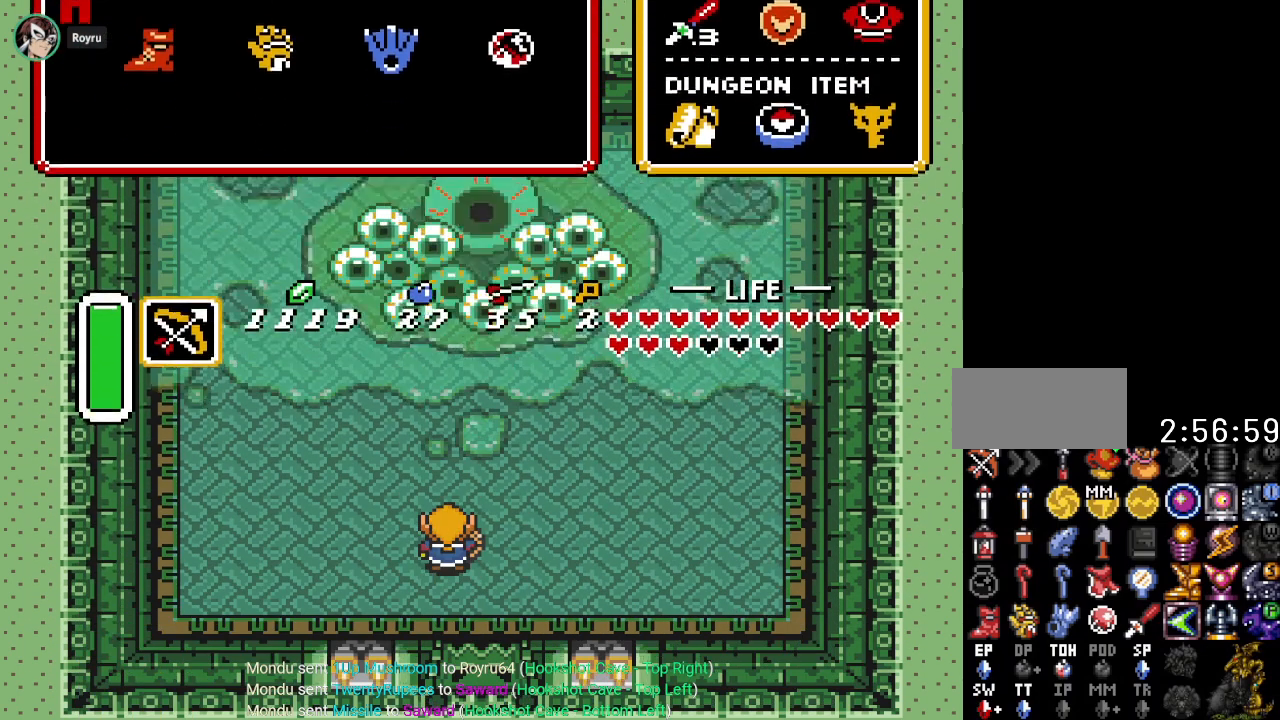
{"buttons": [], "events": [[150, "Y", "down"], [233, "Y", "up"]]}
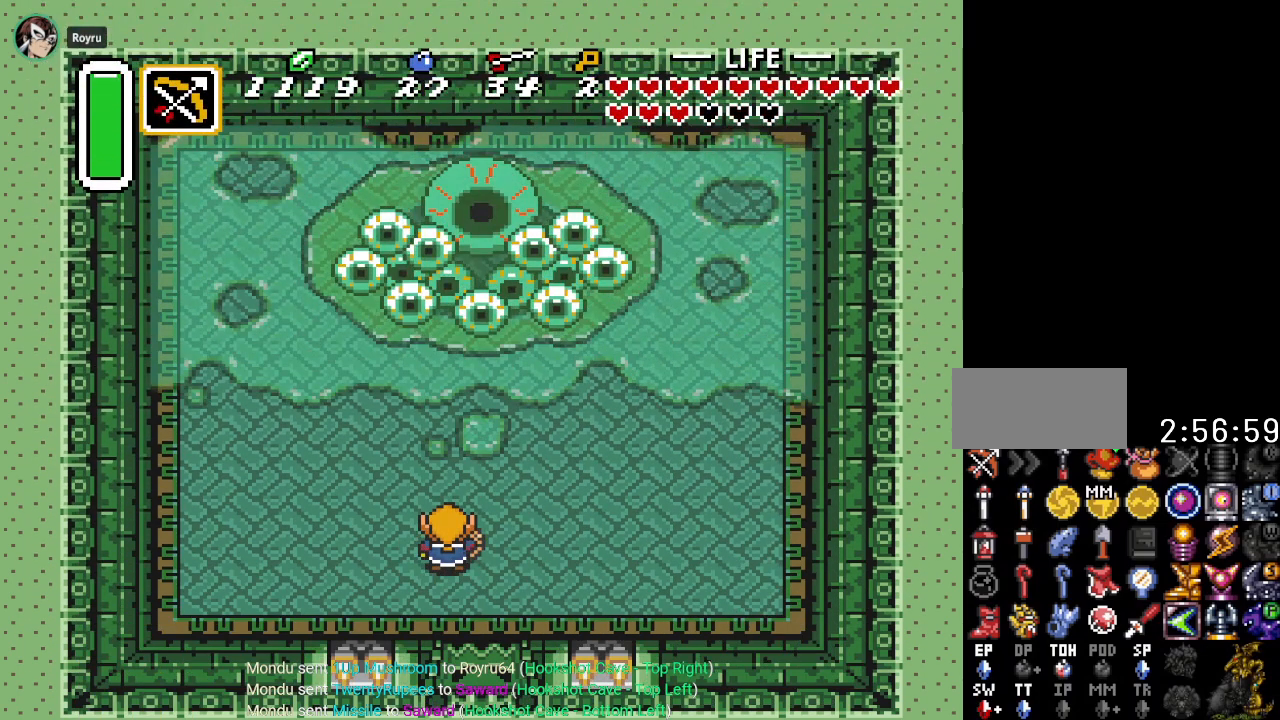
{"buttons": ["Y"], "events": [[200, "DPAD_RIGHT", "down"], [334, "DPAD_RIGHT", "up"], [334, "DPAD_UP", "down"], [417, "Y", "down"], [484, "DPAD_UP", "up"]]}
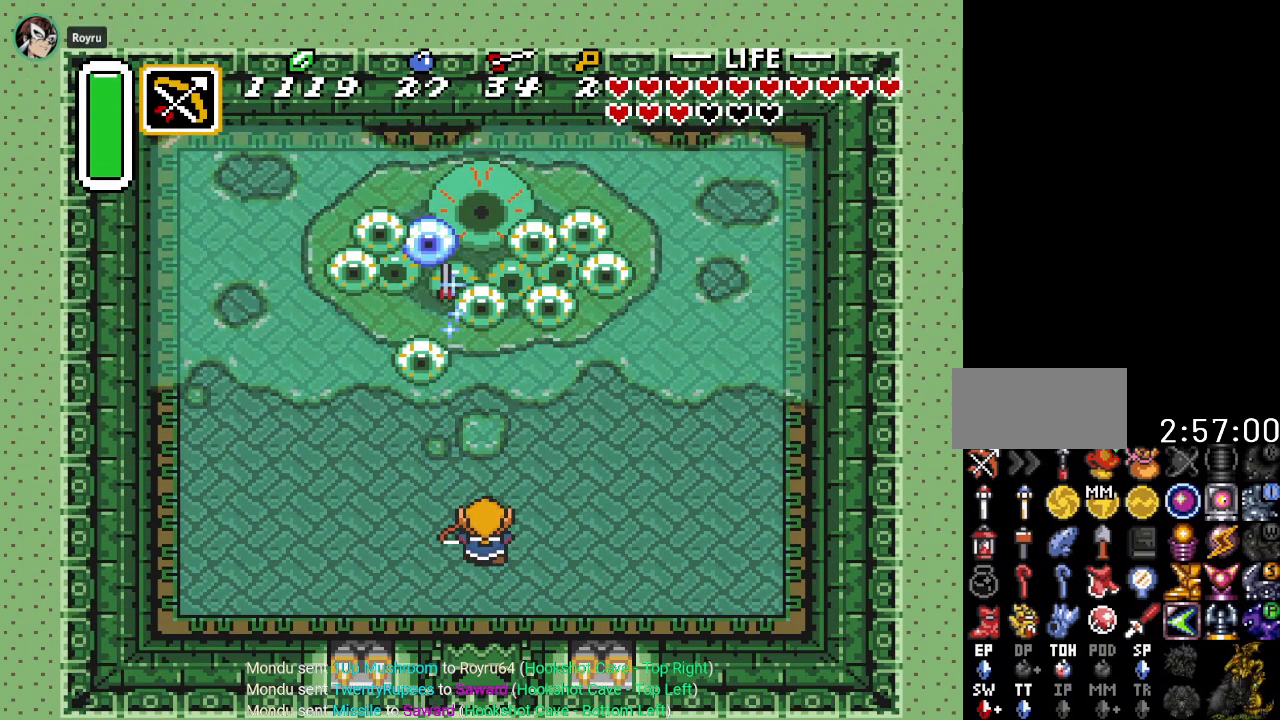
{"buttons": ["DPAD_RIGHT"], "events": [[16, "Y", "up"], [383, "DPAD_RIGHT", "down"]]}
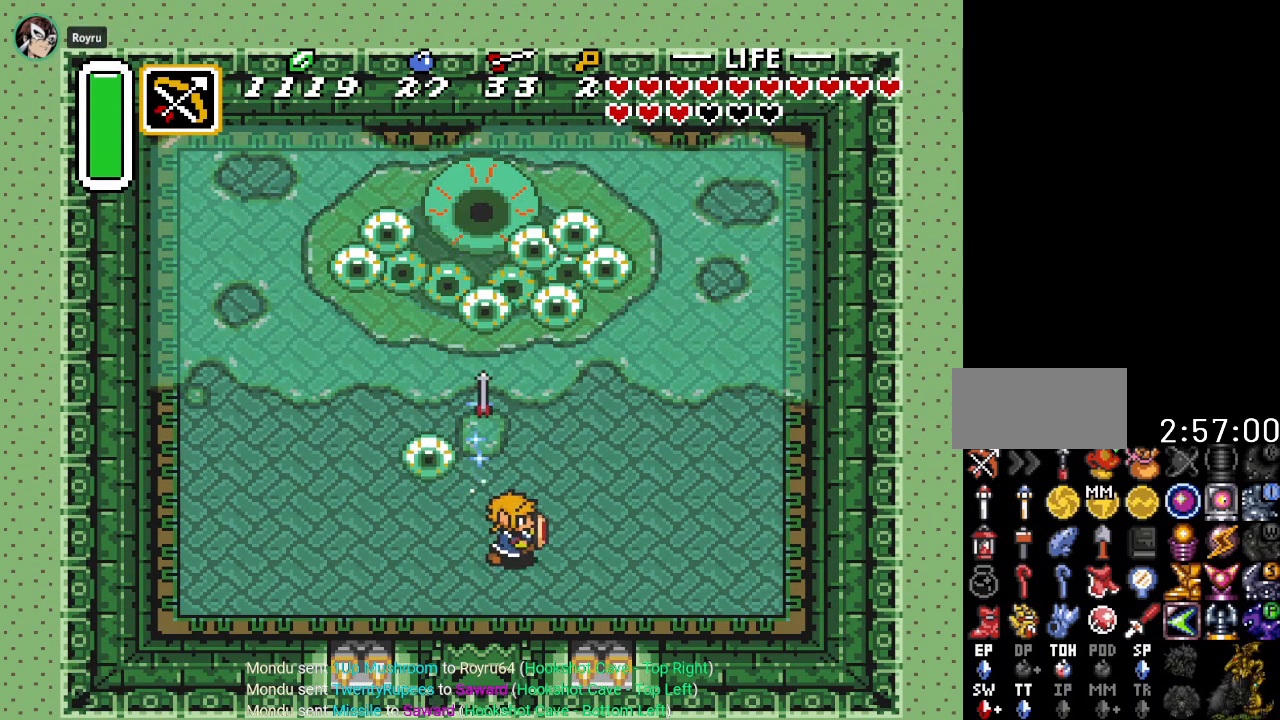
{"buttons": [], "events": [[84, "DPAD_RIGHT", "up"], [117, "DPAD_UP", "down"], [184, "Y", "down"], [234, "DPAD_UP", "up"], [300, "Y", "up"]]}
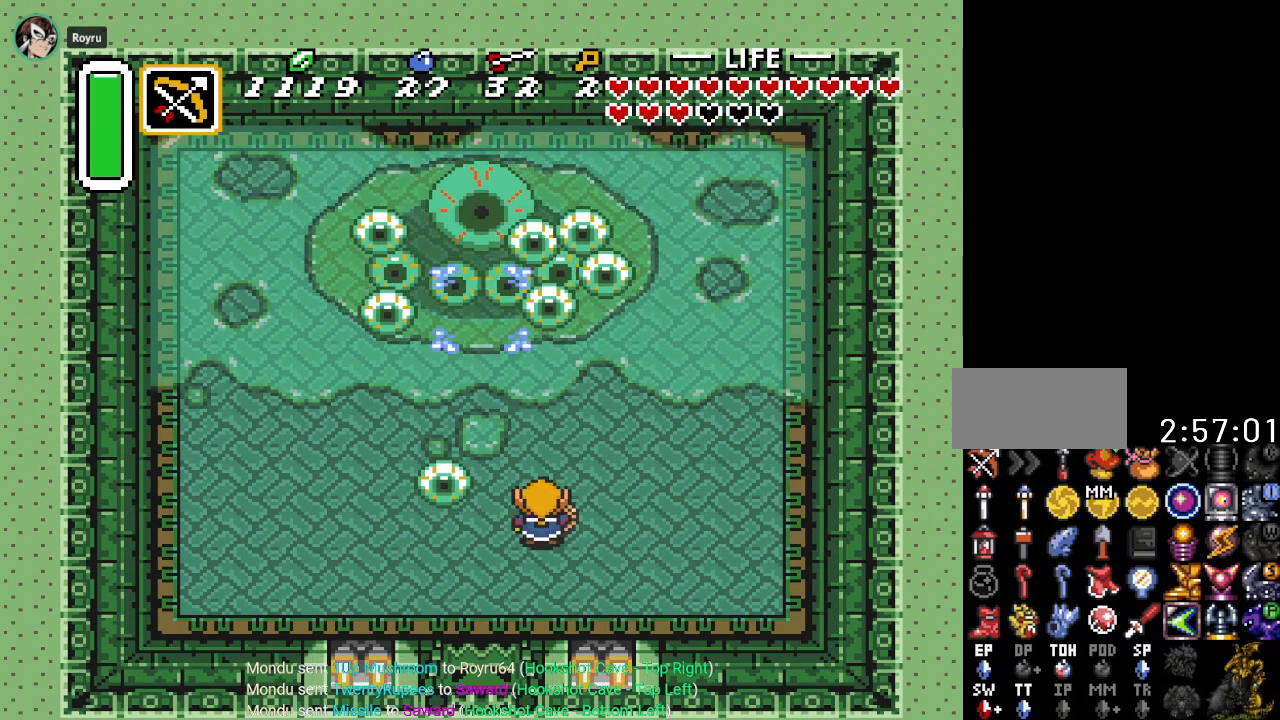
{"buttons": [], "events": [[233, "Y", "down"], [333, "Y", "up"]]}
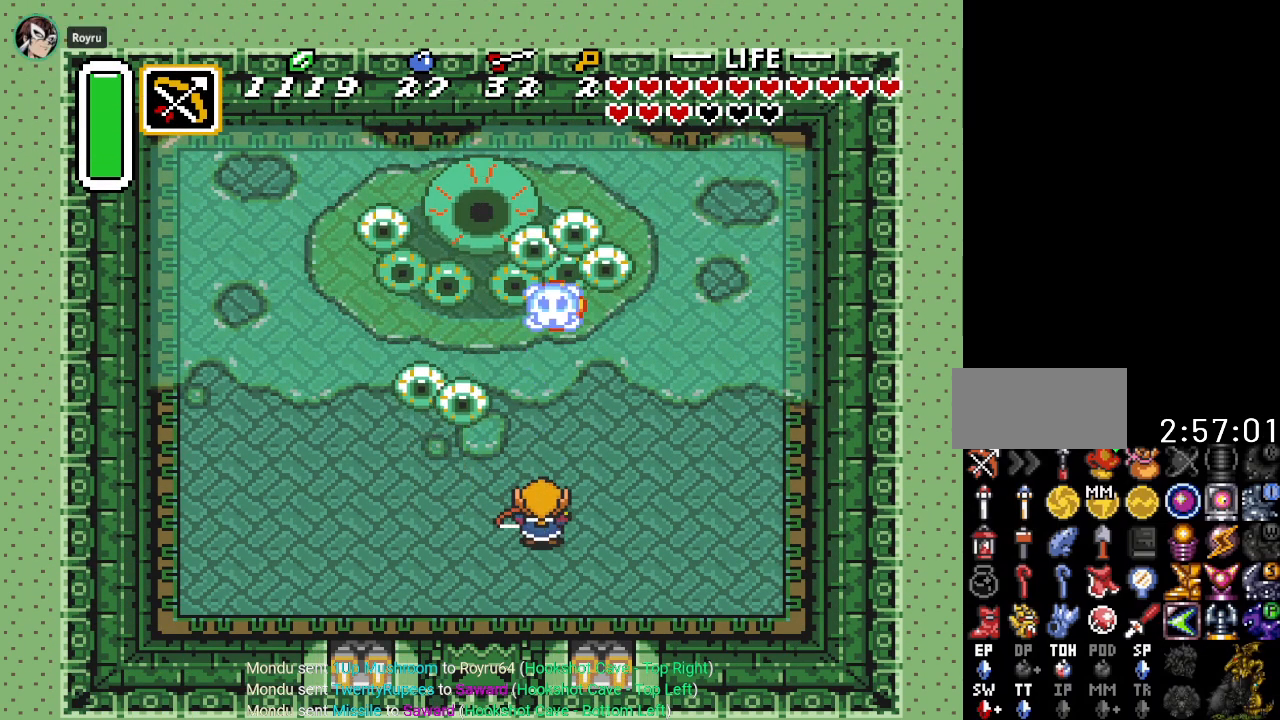
{"buttons": ["DPAD_UP"], "events": [[334, "DPAD_RIGHT", "down"], [451, "DPAD_RIGHT", "up"], [451, "DPAD_UP", "down"]]}
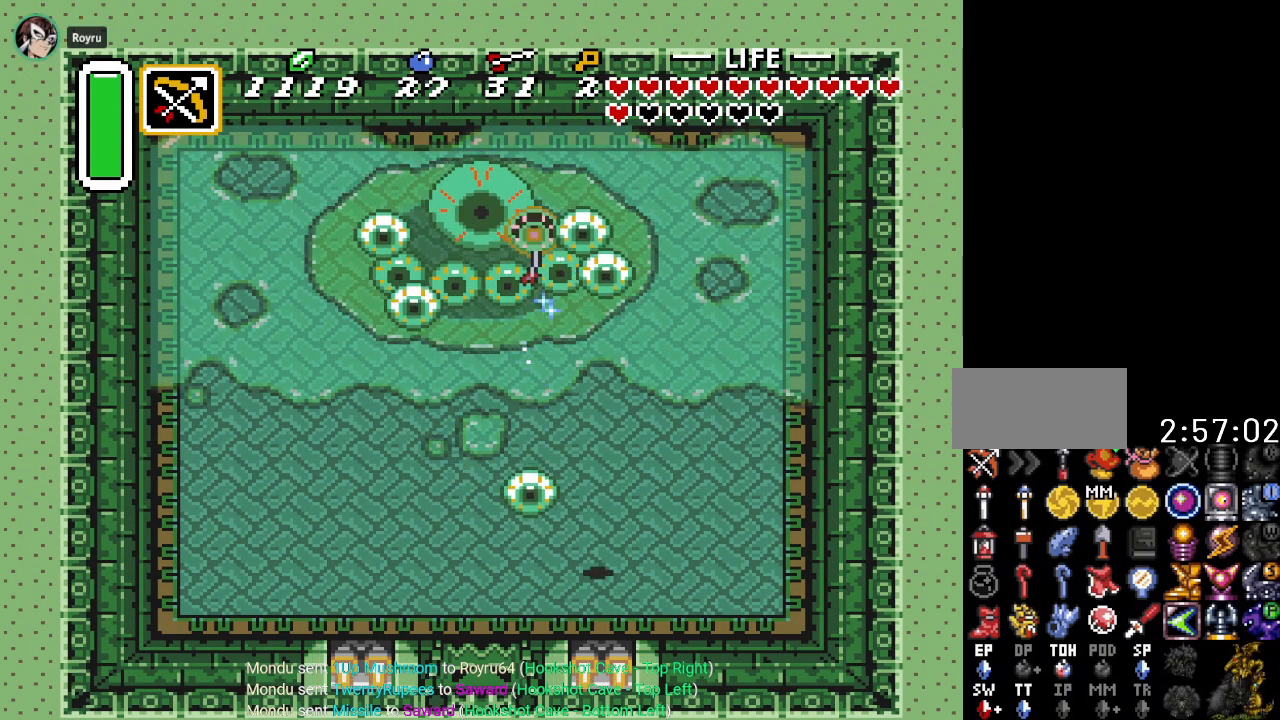
{"buttons": ["DPAD_UP"], "events": [[16, "Y", "down"], [116, "DPAD_UP", "up"], [150, "Y", "up"], [350, "DPAD_LEFT", "down"], [350, "DPAD_UP", "down"], [483, "DPAD_LEFT", "up"]]}
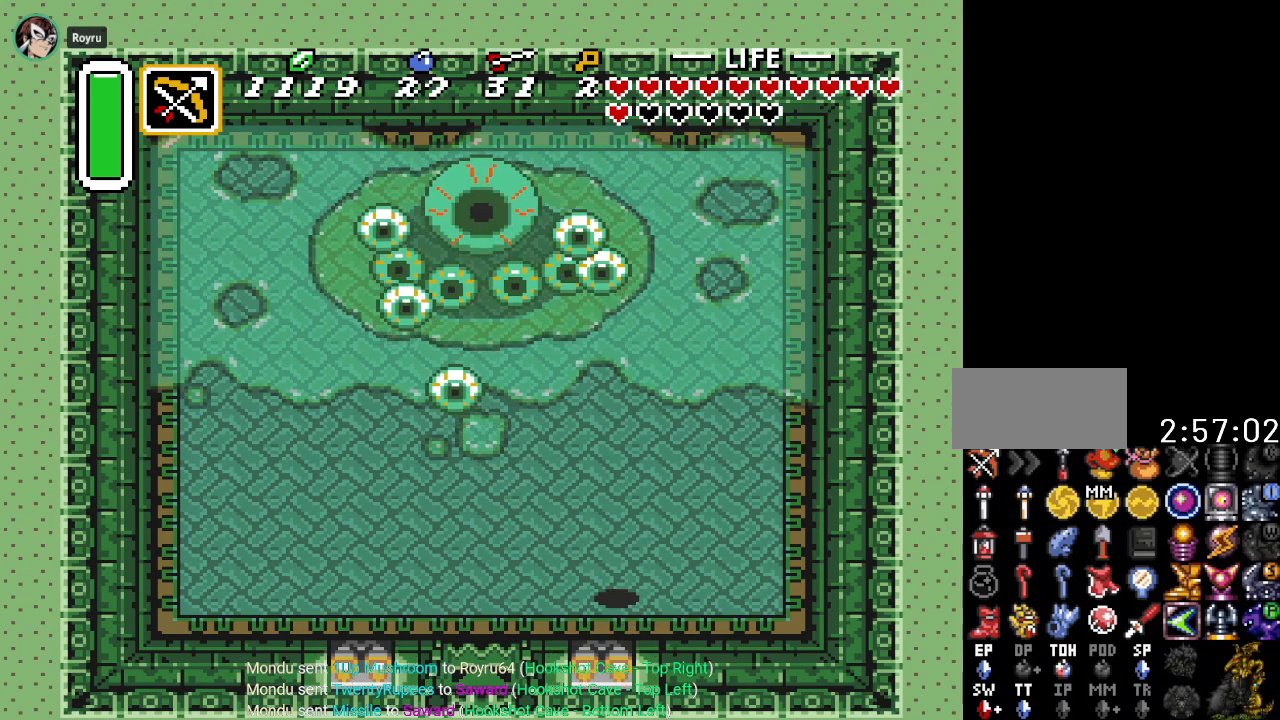
{"buttons": ["DPAD_UP", "DPAD_LEFT"], "events": [[17, "Y", "down"], [134, "DPAD_UP", "up"], [167, "Y", "up"], [451, "DPAD_LEFT", "down"], [484, "DPAD_UP", "down"]]}
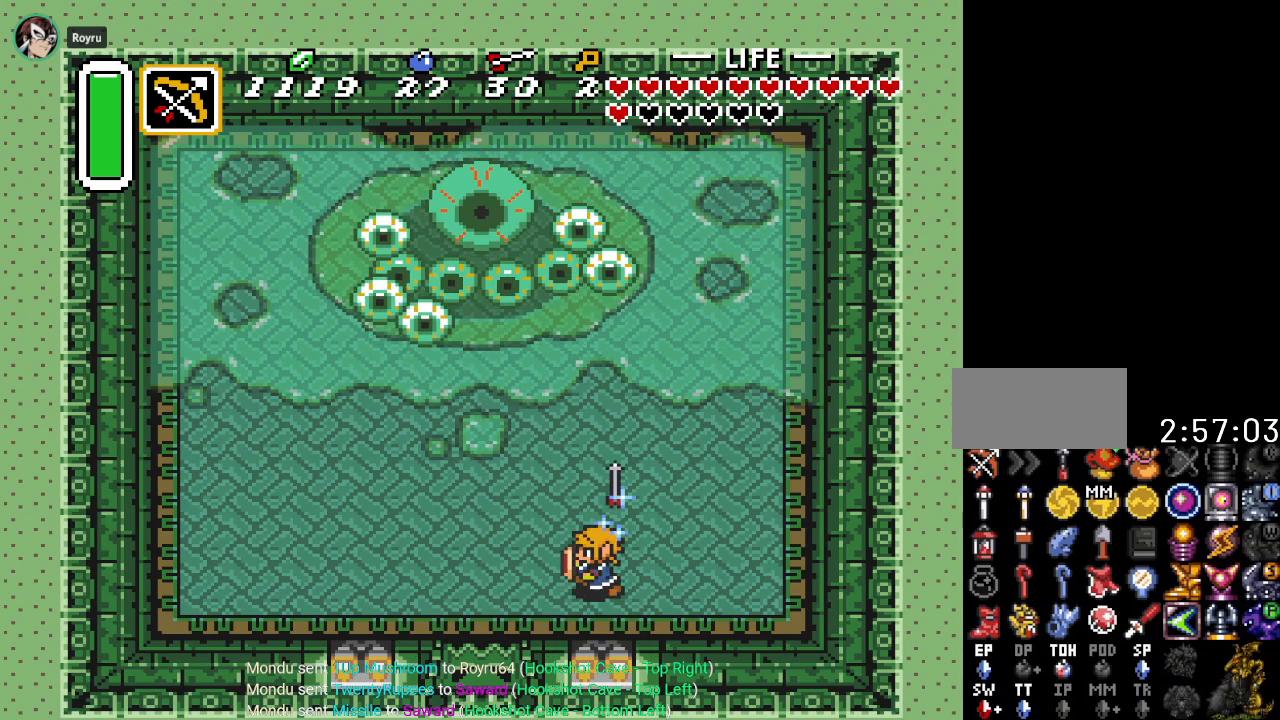
{"buttons": [], "events": [[50, "DPAD_LEFT", "up"], [200, "Y", "down"], [233, "DPAD_UP", "up"], [333, "Y", "up"]]}
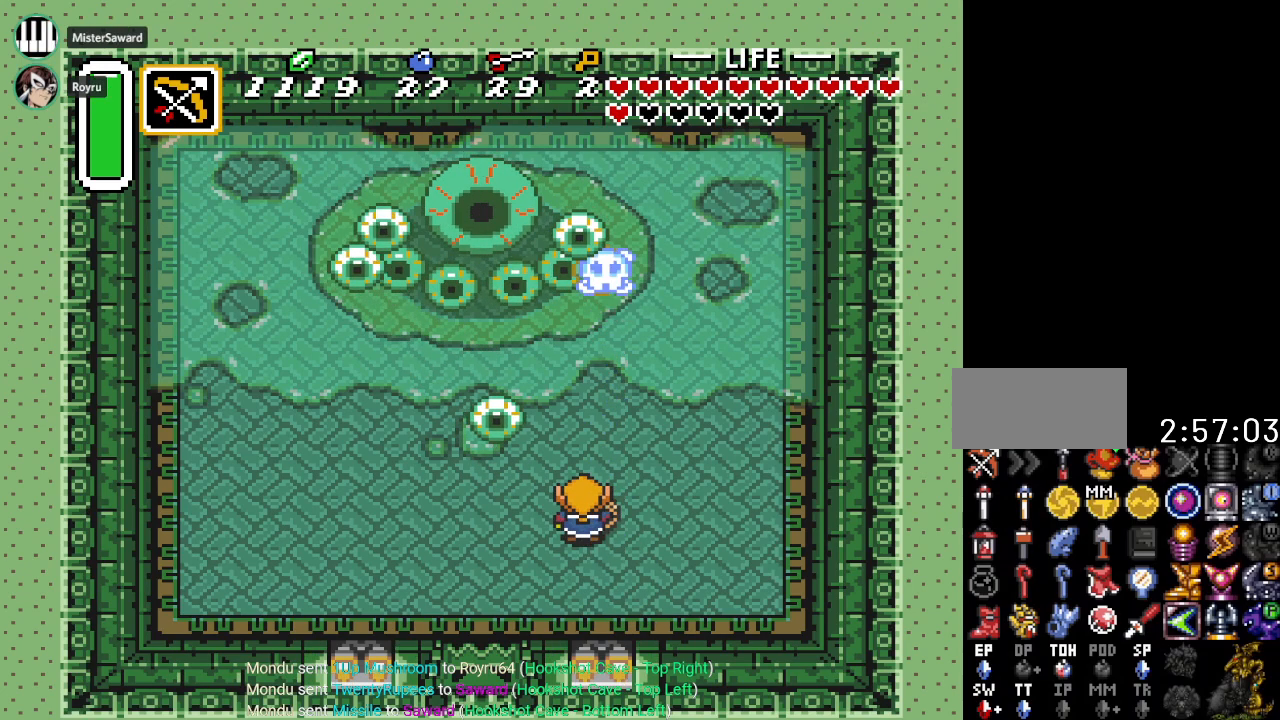
{"buttons": ["DPAD_DOWN"], "events": [[117, "DPAD_RIGHT", "down"], [451, "DPAD_DOWN", "down"], [484, "DPAD_RIGHT", "up"]]}
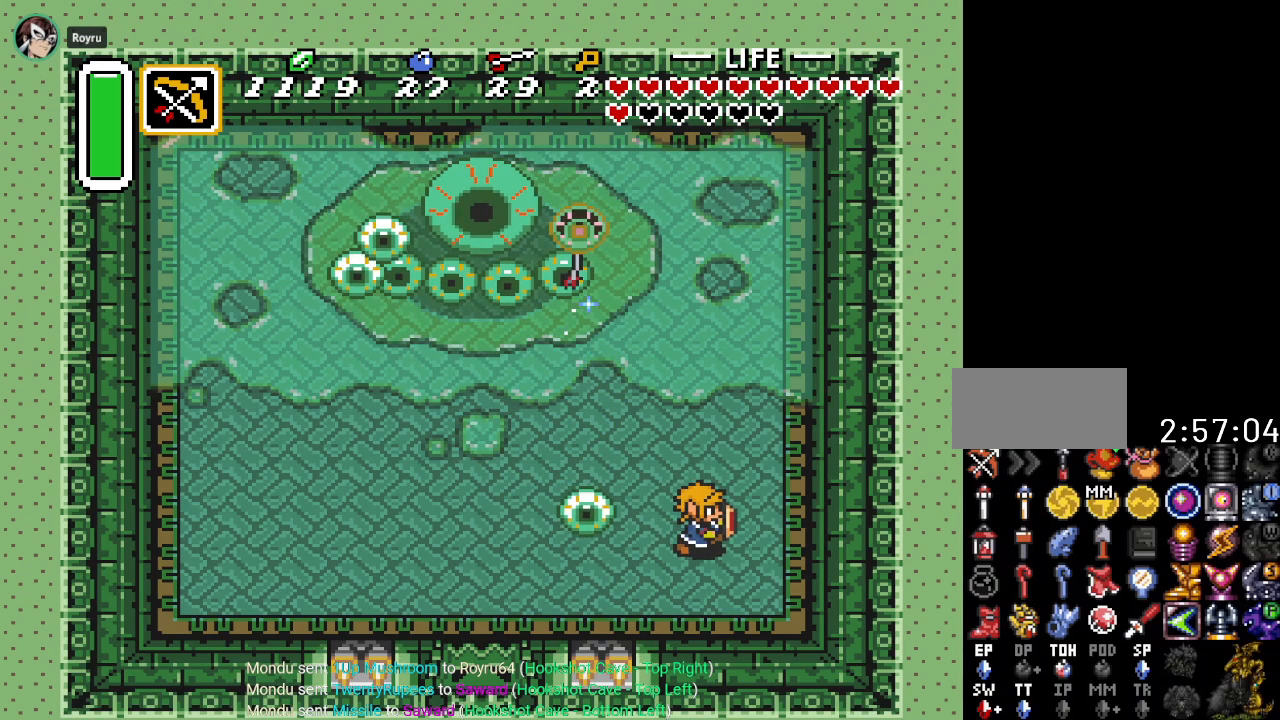
{"buttons": [], "events": [[200, "DPAD_DOWN", "up"], [200, "DPAD_RIGHT", "down"], [383, "DPAD_RIGHT", "up"]]}
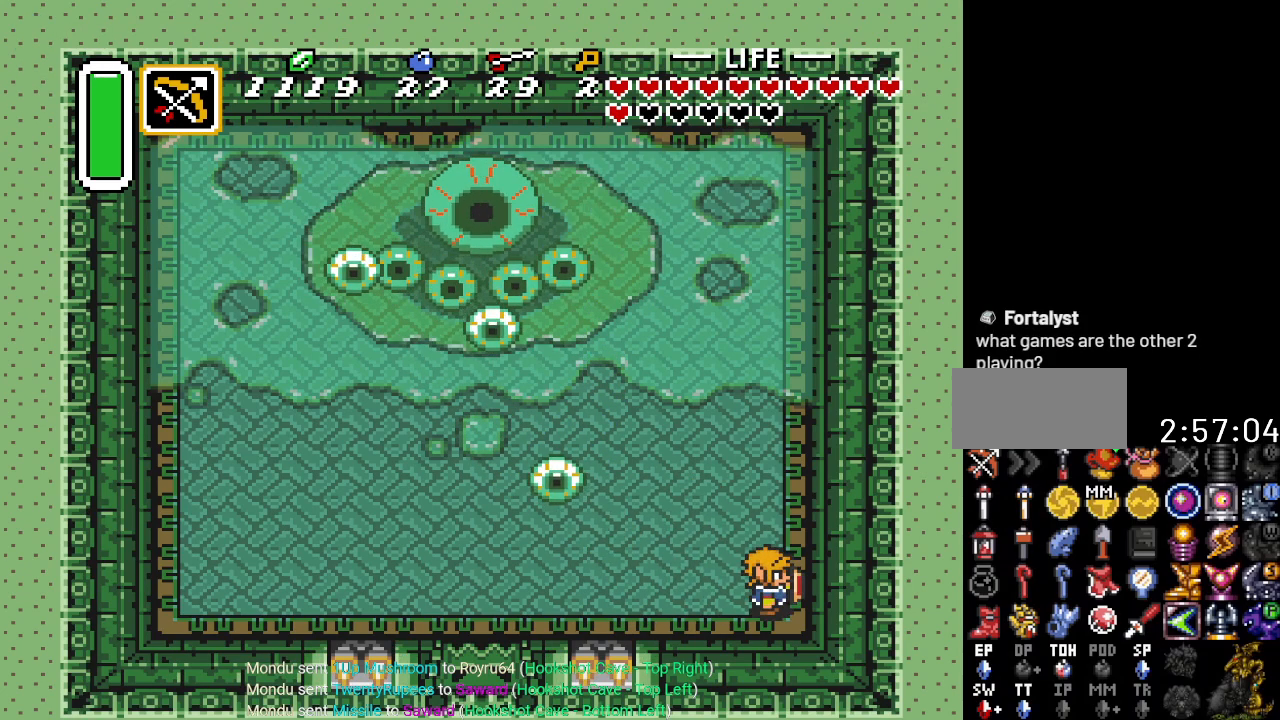
{"buttons": ["Y"], "events": [[17, "DPAD_LEFT", "down"], [300, "DPAD_UP", "down"], [317, "DPAD_LEFT", "up"], [384, "Y", "down"], [484, "DPAD_UP", "up"]]}
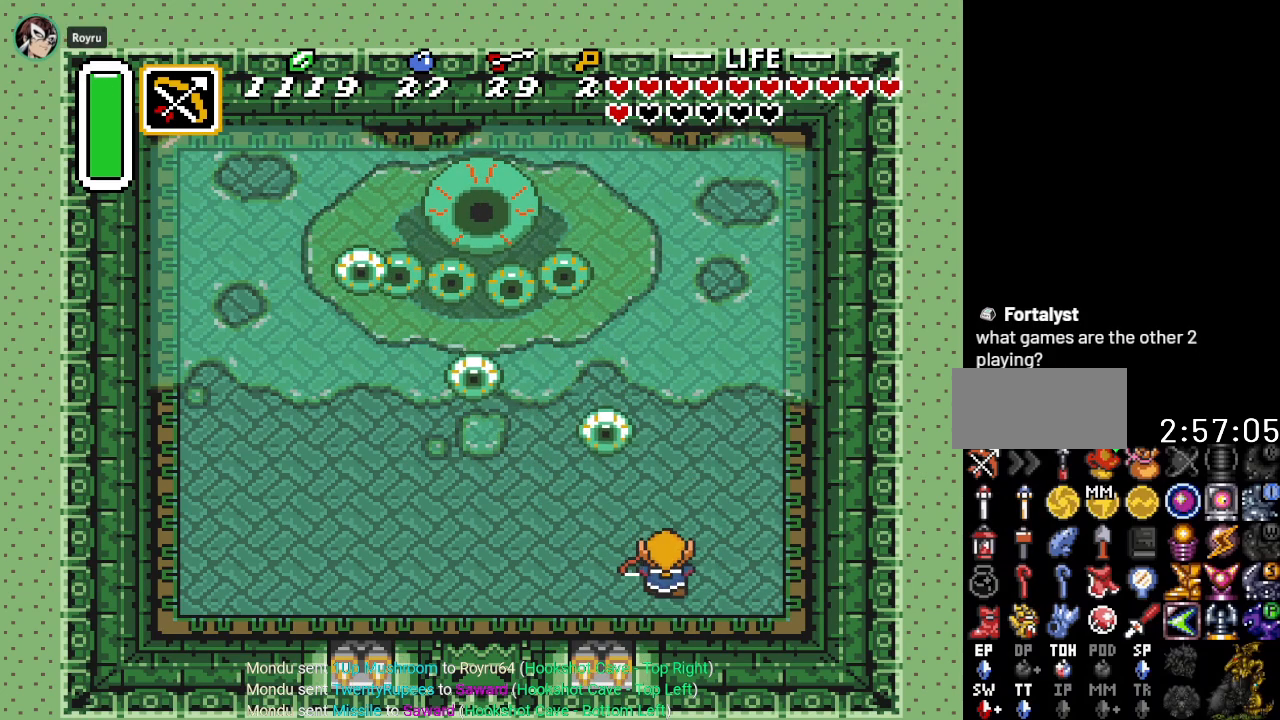
{"buttons": ["DPAD_LEFT"], "events": [[33, "Y", "up"], [267, "DPAD_LEFT", "down"]]}
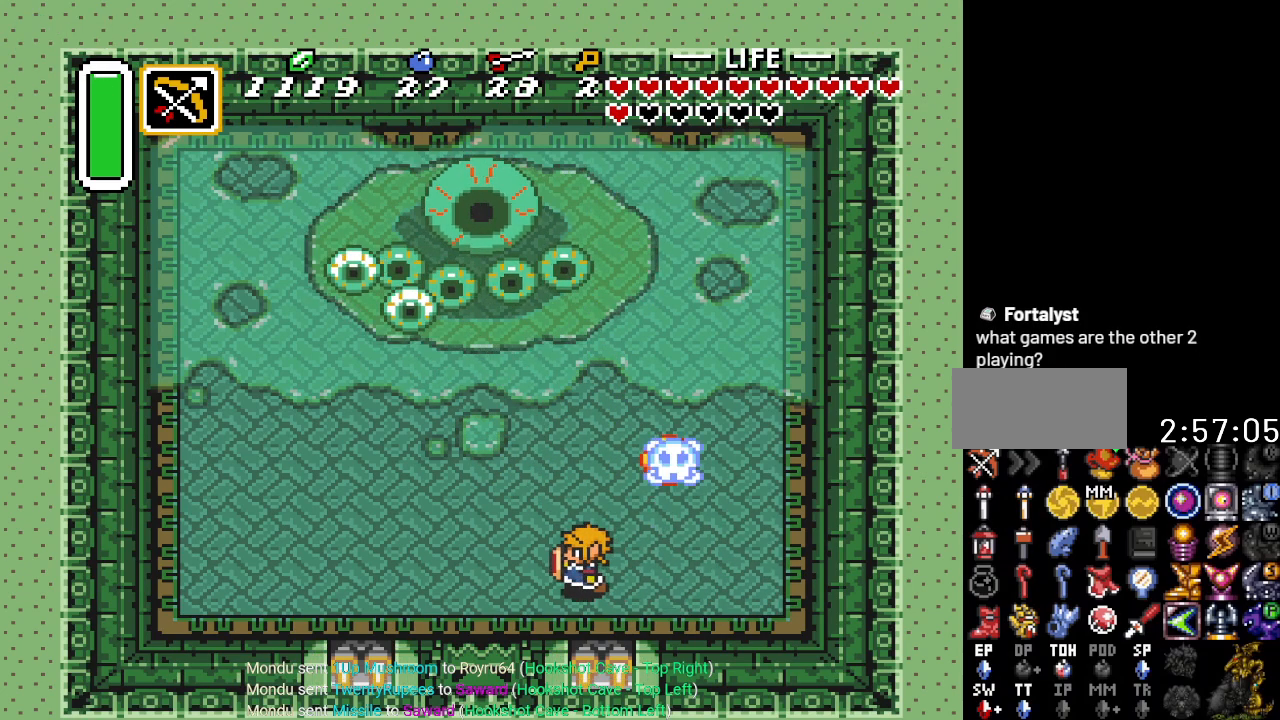
{"buttons": ["DPAD_LEFT"], "events": []}
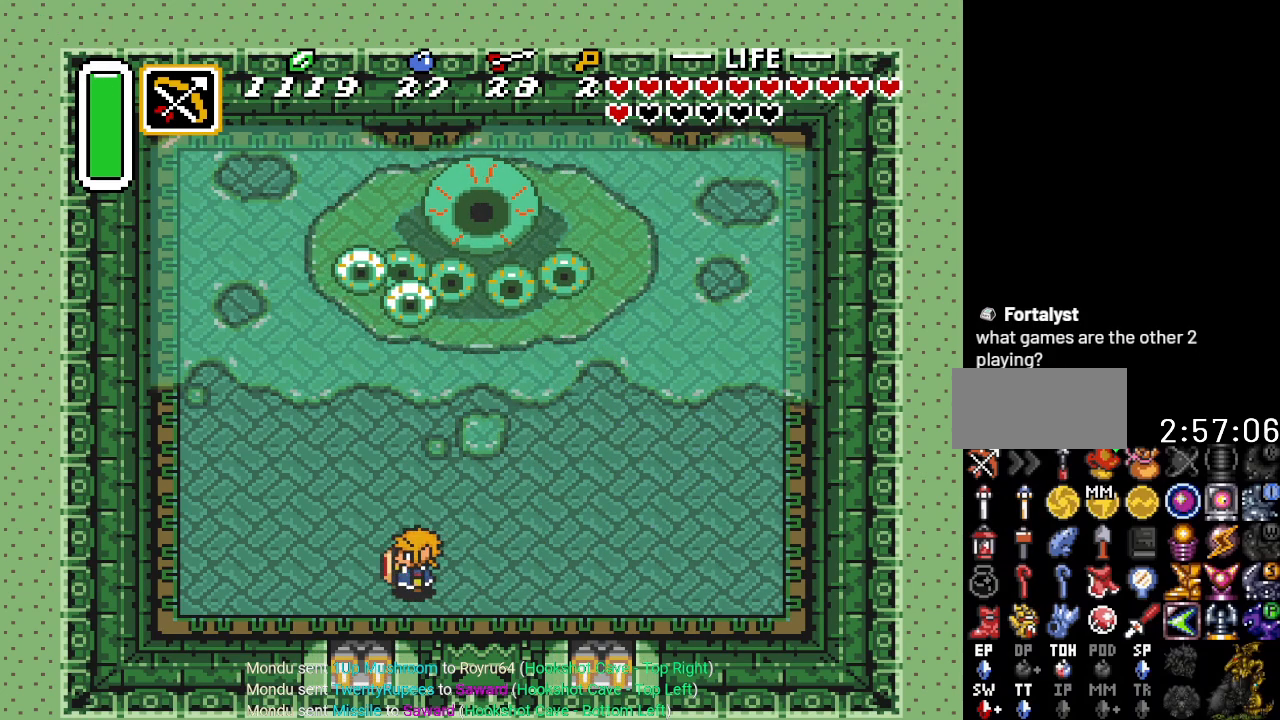
{"buttons": ["DPAD_DOWN"], "events": [[16, "DPAD_LEFT", "up"], [16, "DPAD_UP", "down"], [116, "Y", "down"], [183, "DPAD_UP", "up"], [233, "Y", "up"], [483, "DPAD_DOWN", "down"]]}
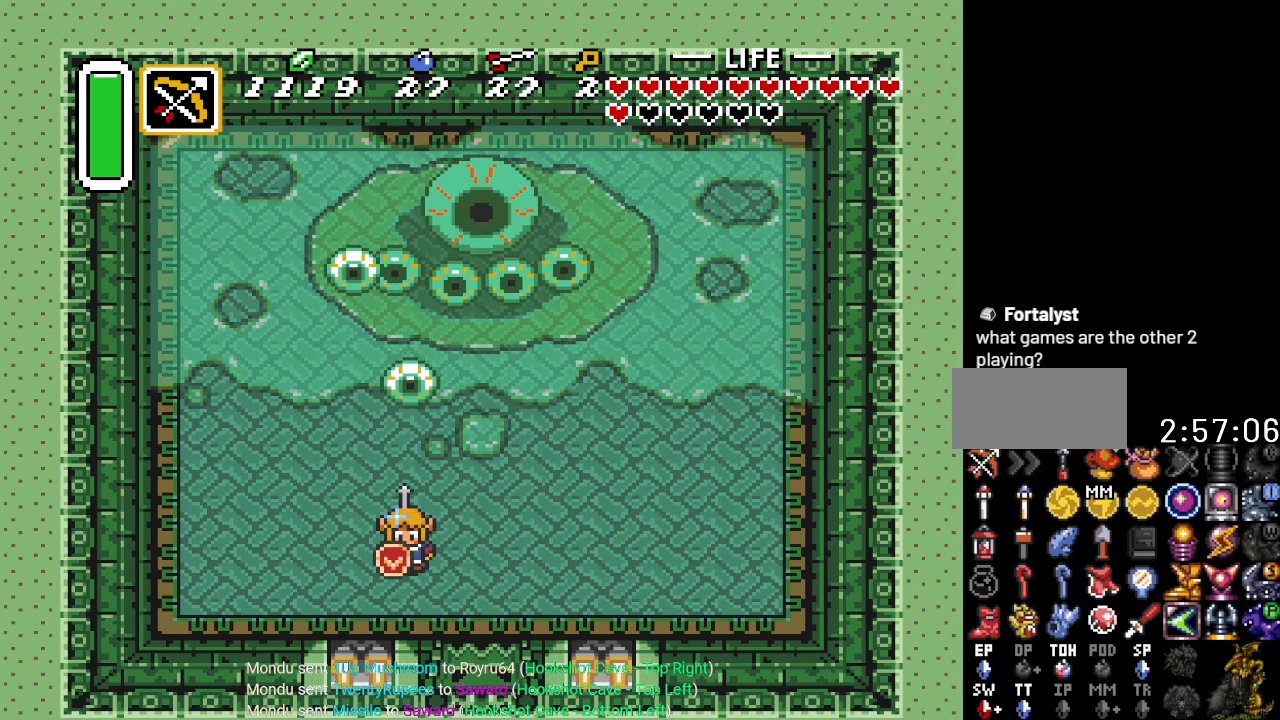
{"buttons": [], "events": [[134, "DPAD_LEFT", "down"], [167, "DPAD_DOWN", "up"], [234, "DPAD_UP", "down"], [267, "DPAD_LEFT", "up"], [367, "Y", "down"], [451, "DPAD_UP", "up"], [484, "Y", "up"]]}
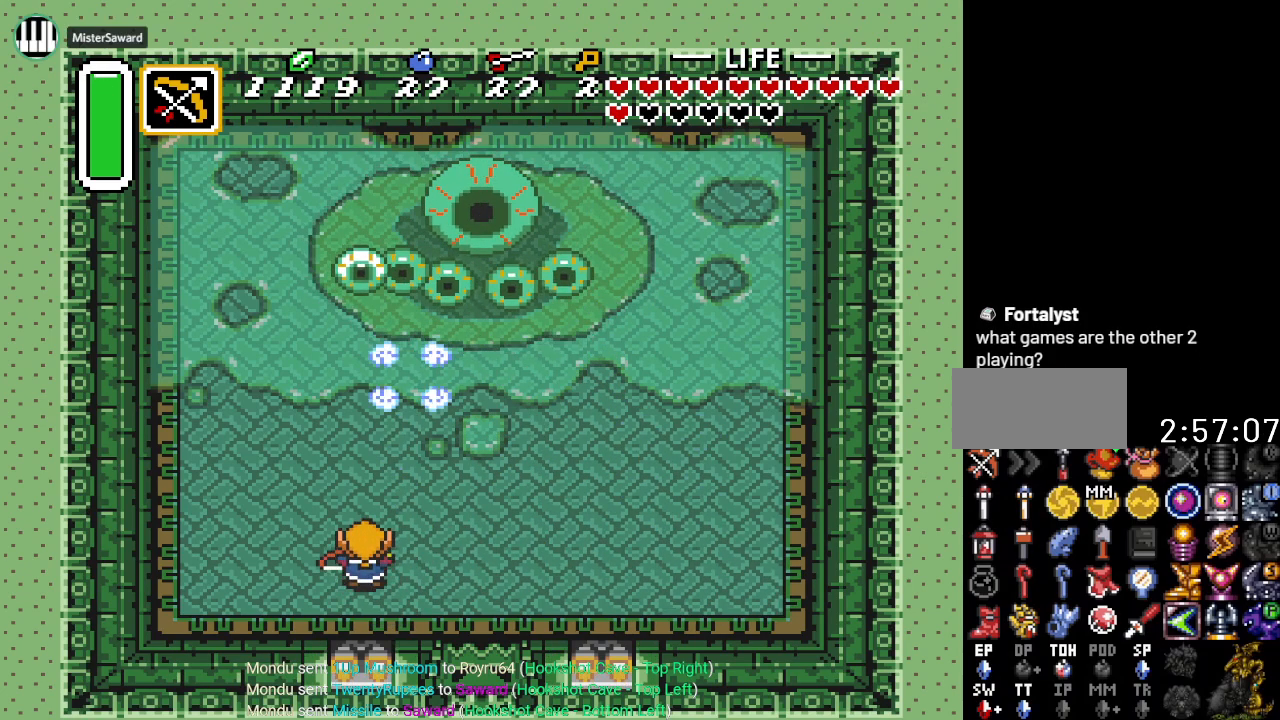
{"buttons": ["DPAD_LEFT"], "events": [[350, "DPAD_LEFT", "down"]]}
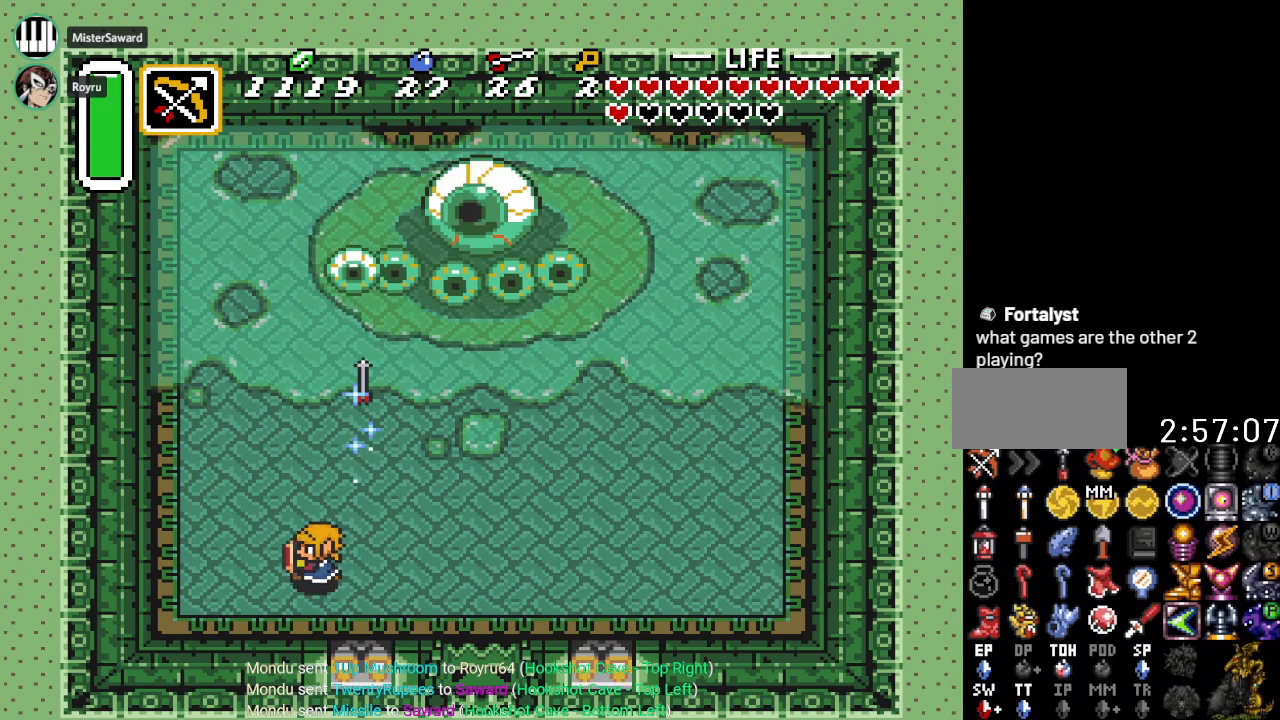
{"buttons": [], "events": [[284, "DPAD_LEFT", "up"]]}